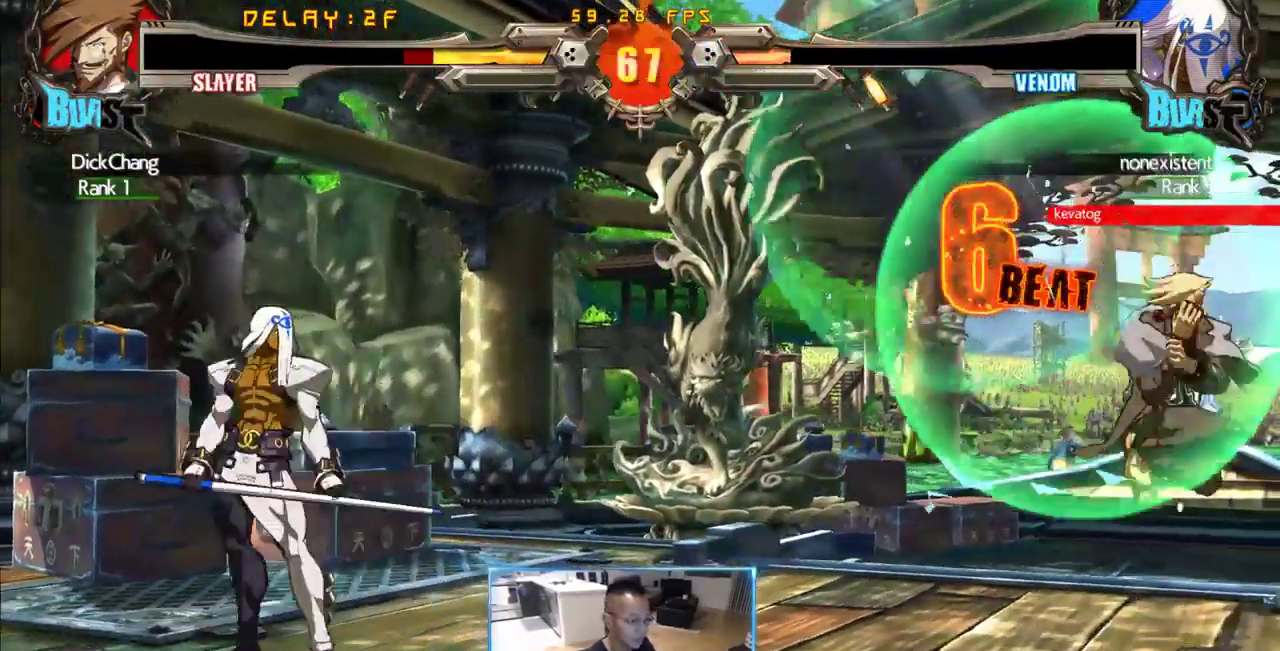
Gameplay with a controller (arcade stick); each line is a JSON object with the inputs held at the frame after it (dt_ms = milliseconds from this image to that frame). "events" lists button and stick changes between this image and that frame as [ms after this image, input, new state], when the widget could be followed in between. Not read: L3 R3 S other_buttons.
{"dt_ms": 500, "buttons": ["DPAD_RIGHT"], "events": [[100, "DPAD_DOWN", "up"], [150, "DPAD_RIGHT", "up"], [233, "DPAD_RIGHT", "down"], [283, "DPAD_RIGHT", "up"], [333, "DPAD_RIGHT", "down"]]}
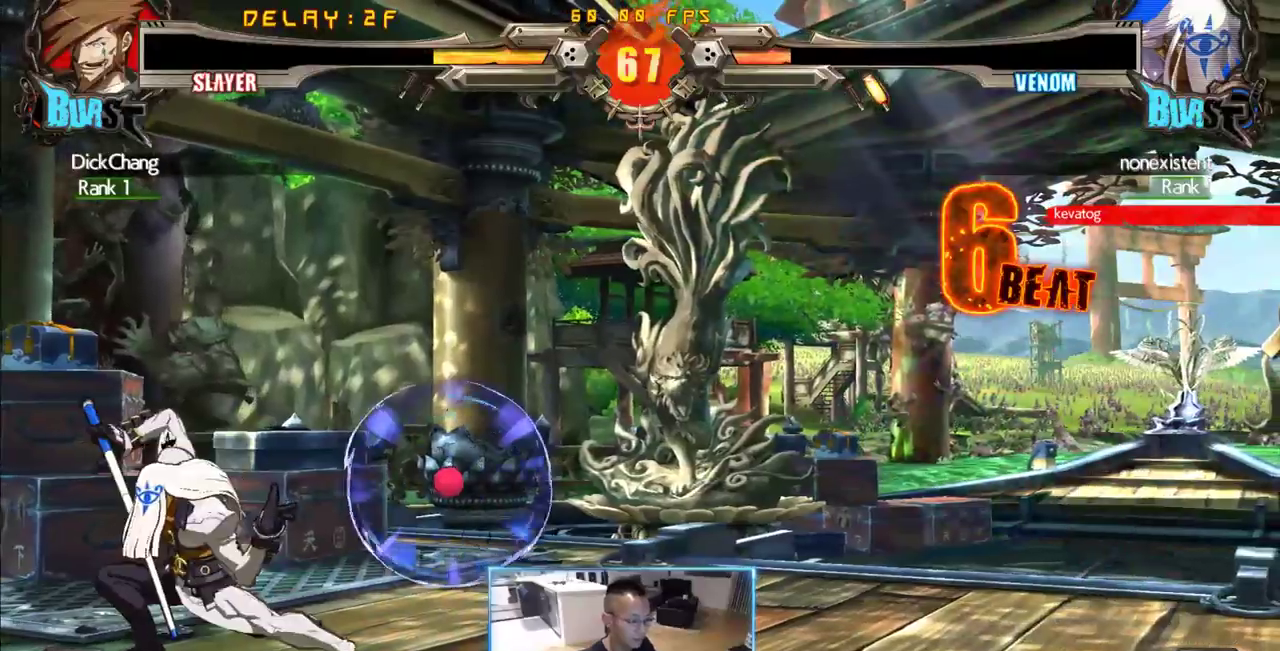
{"dt_ms": 500, "buttons": [], "events": [[16, "DPAD_RIGHT", "up"], [250, "DPAD_LEFT", "down"], [300, "DPAD_LEFT", "up"]]}
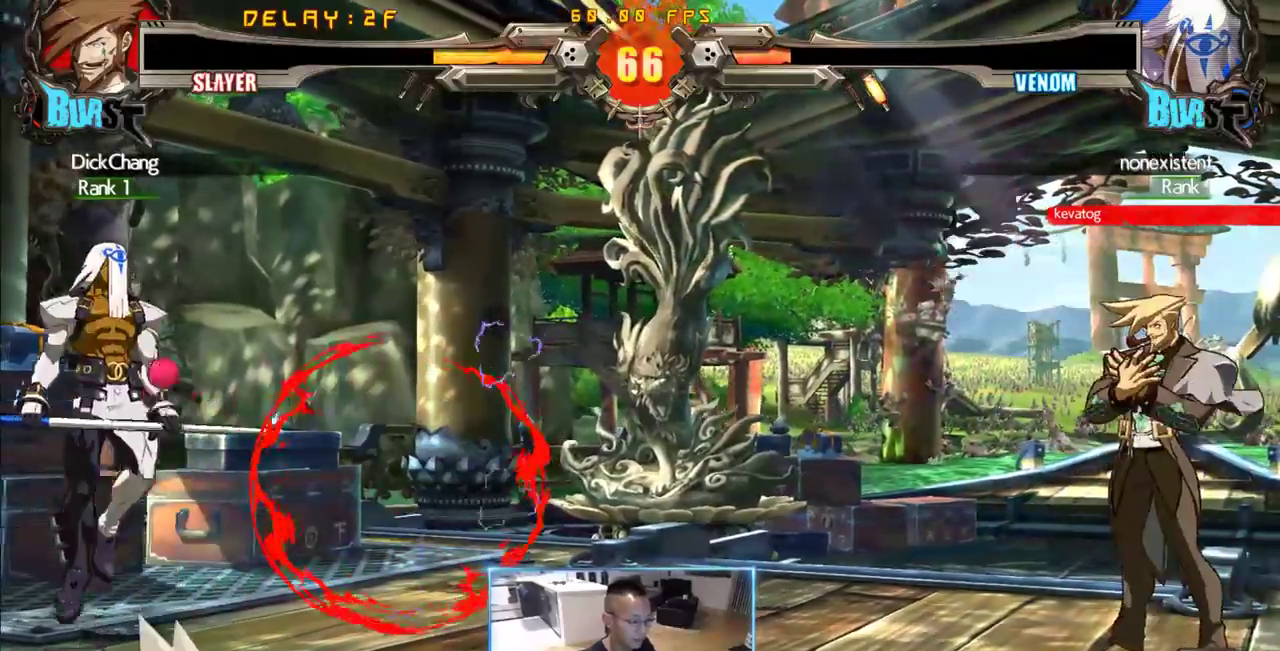
{"dt_ms": 500, "buttons": [], "events": [[133, "DPAD_RIGHT", "down"], [416, "DPAD_RIGHT", "up"]]}
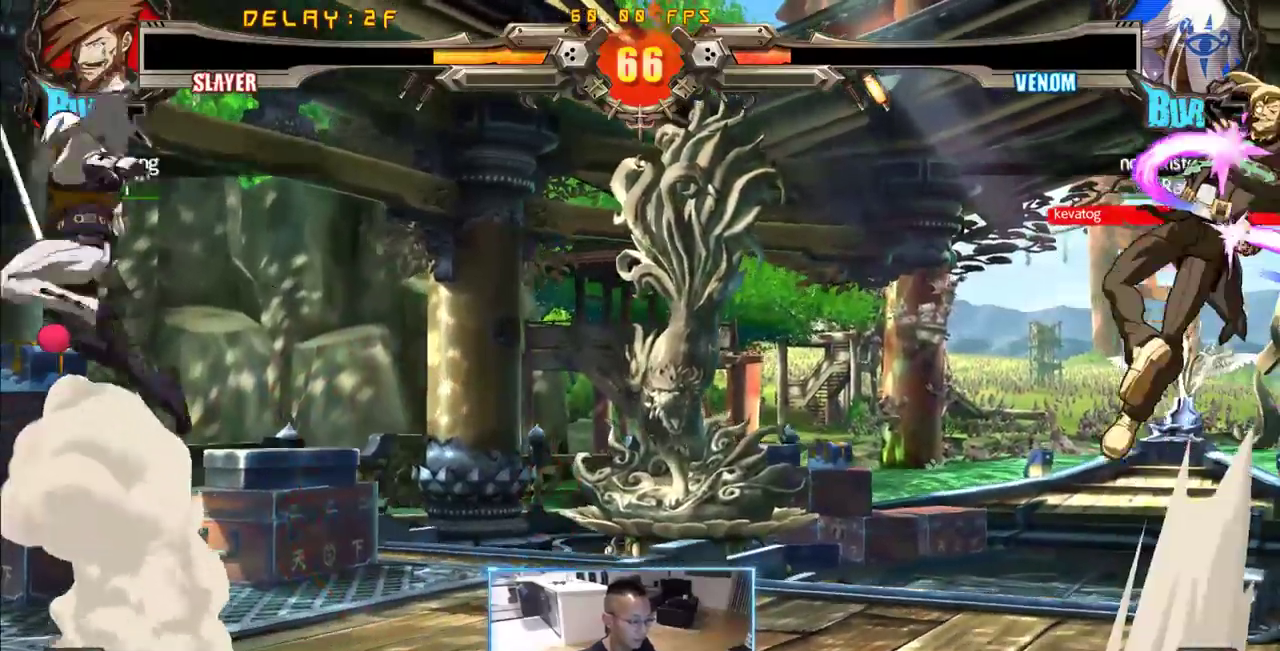
{"dt_ms": 500, "buttons": [], "events": [[383, "DPAD_LEFT", "down"], [466, "DPAD_LEFT", "up"]]}
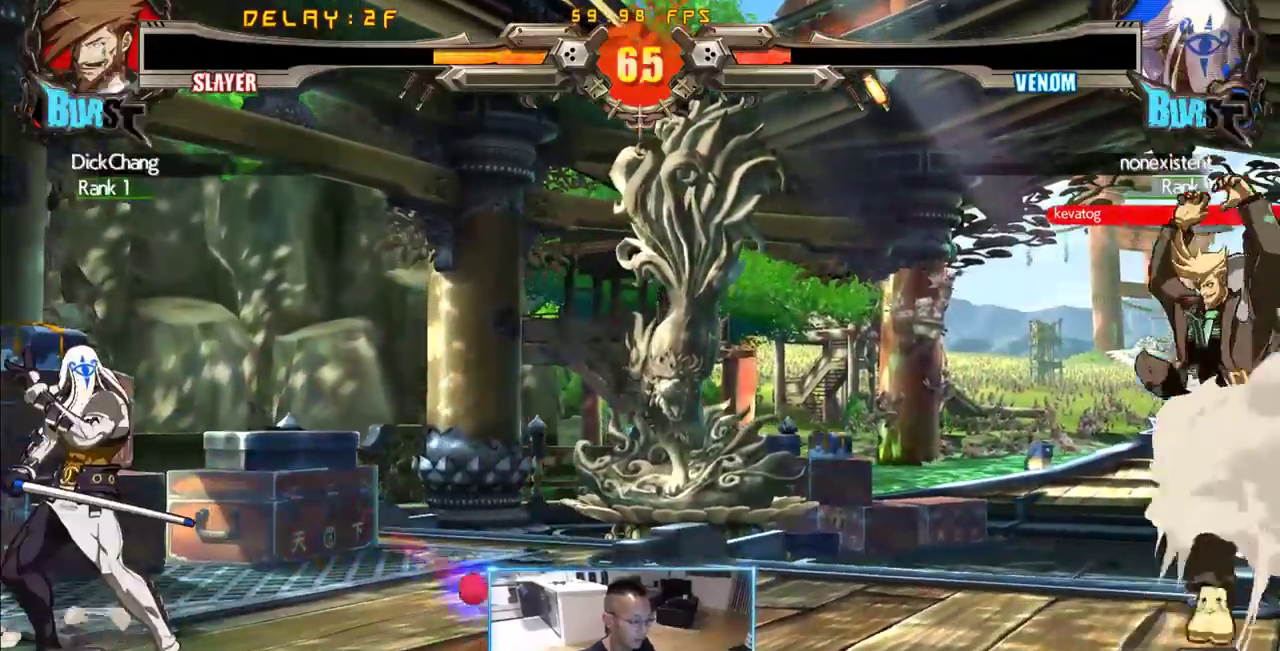
{"dt_ms": 500, "buttons": [], "events": [[166, "DPAD_RIGHT", "down"], [300, "DPAD_DOWN", "down"], [433, "DPAD_RIGHT", "up"], [483, "DPAD_DOWN", "up"]]}
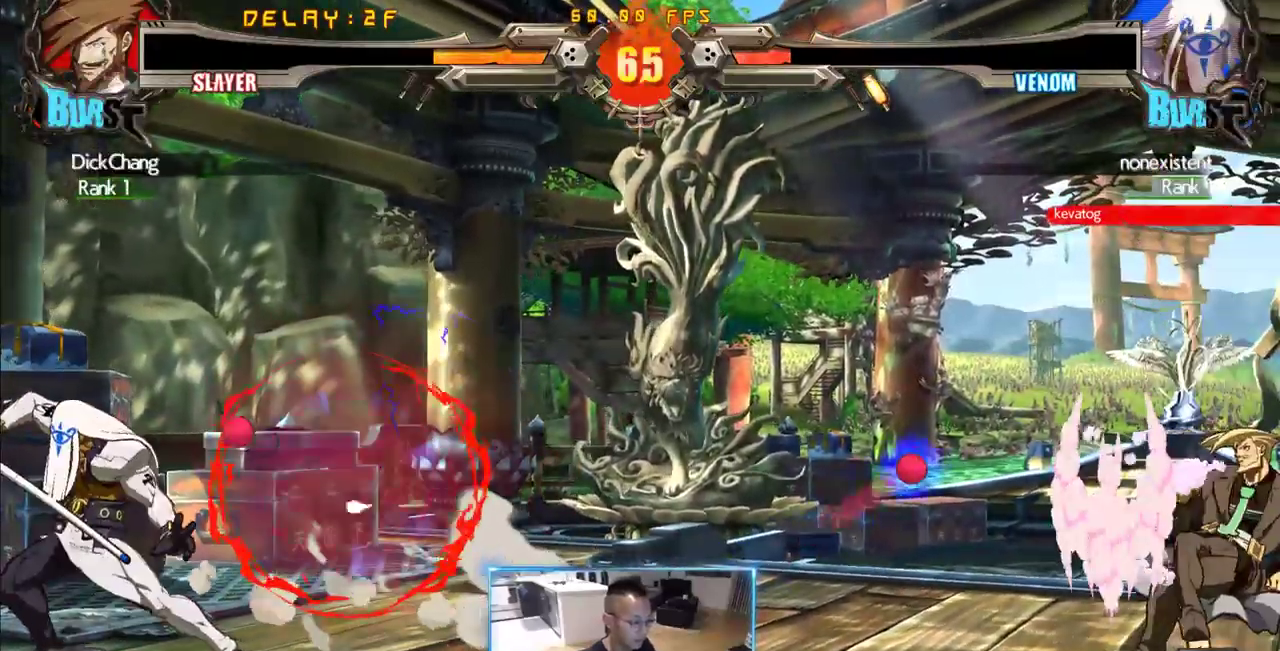
{"dt_ms": 1000, "buttons": [], "events": [[83, "DPAD_LEFT", "down"], [316, "DPAD_DOWN", "down"], [316, "DPAD_LEFT", "up"], [366, "DPAD_RIGHT", "down"], [416, "DPAD_DOWN", "up"], [450, "DPAD_RIGHT", "up"]]}
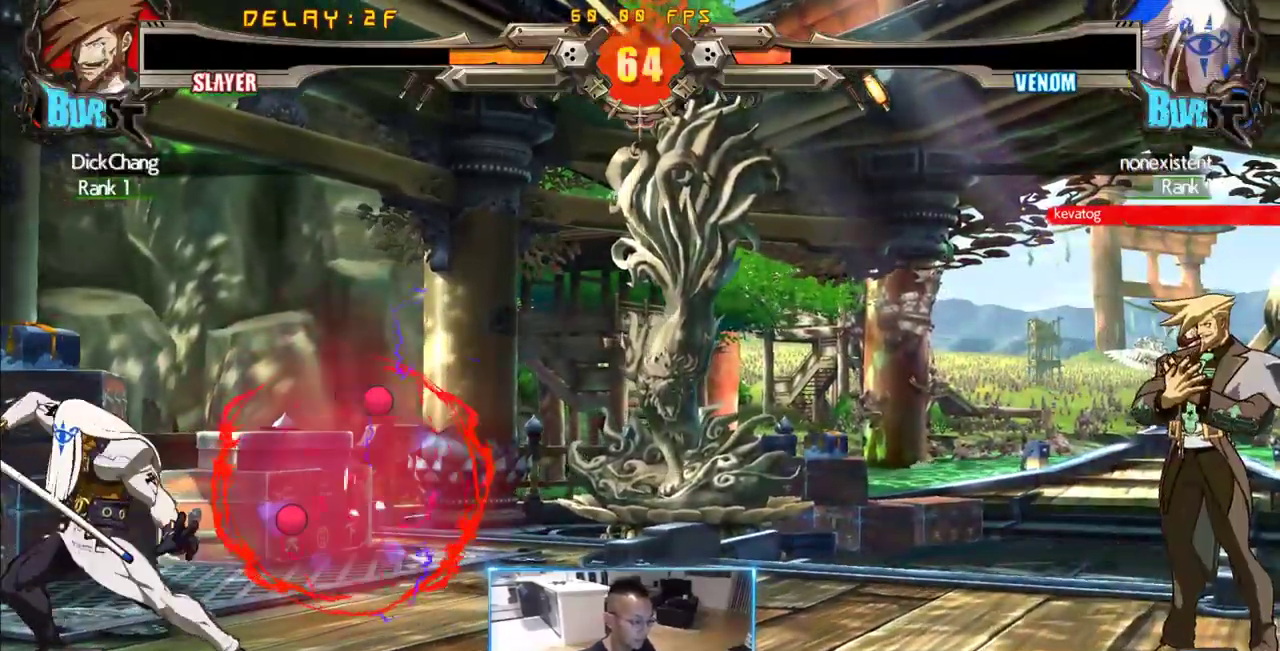
{"dt_ms": 500, "buttons": [], "events": [[66, "DPAD_LEFT", "down"], [300, "DPAD_DOWN", "down"], [300, "DPAD_LEFT", "up"], [350, "DPAD_RIGHT", "down"], [400, "DPAD_DOWN", "up"], [433, "DPAD_RIGHT", "up"]]}
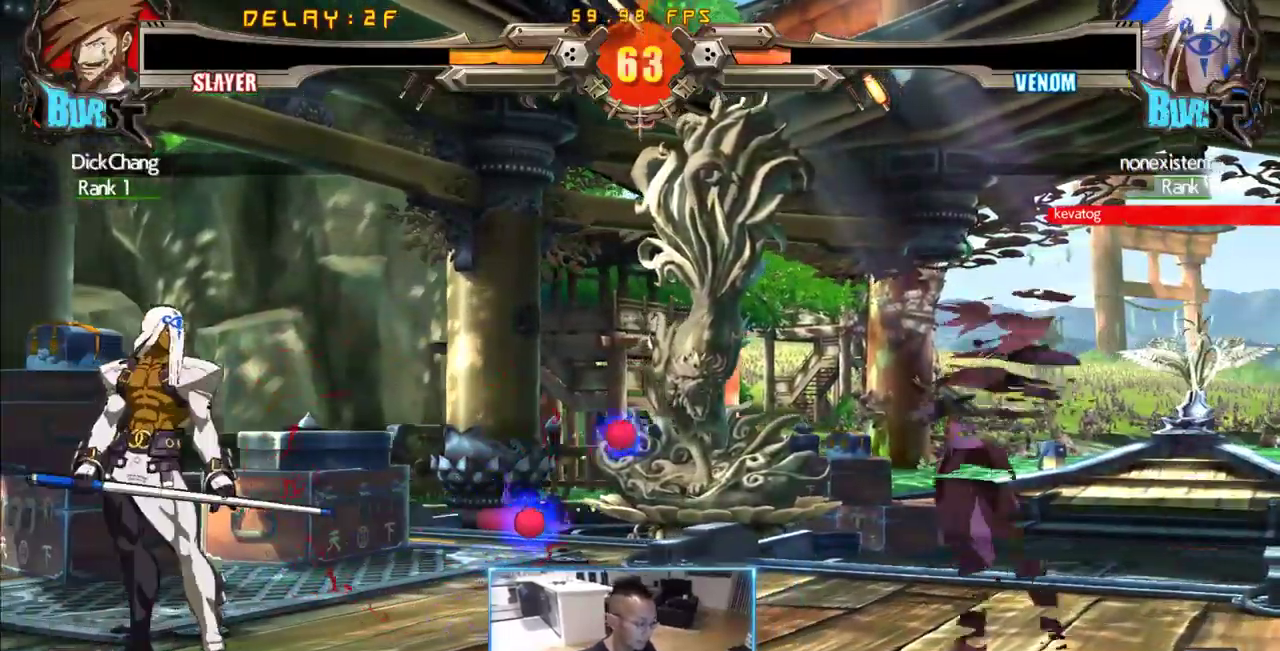
{"dt_ms": 500, "buttons": [], "events": []}
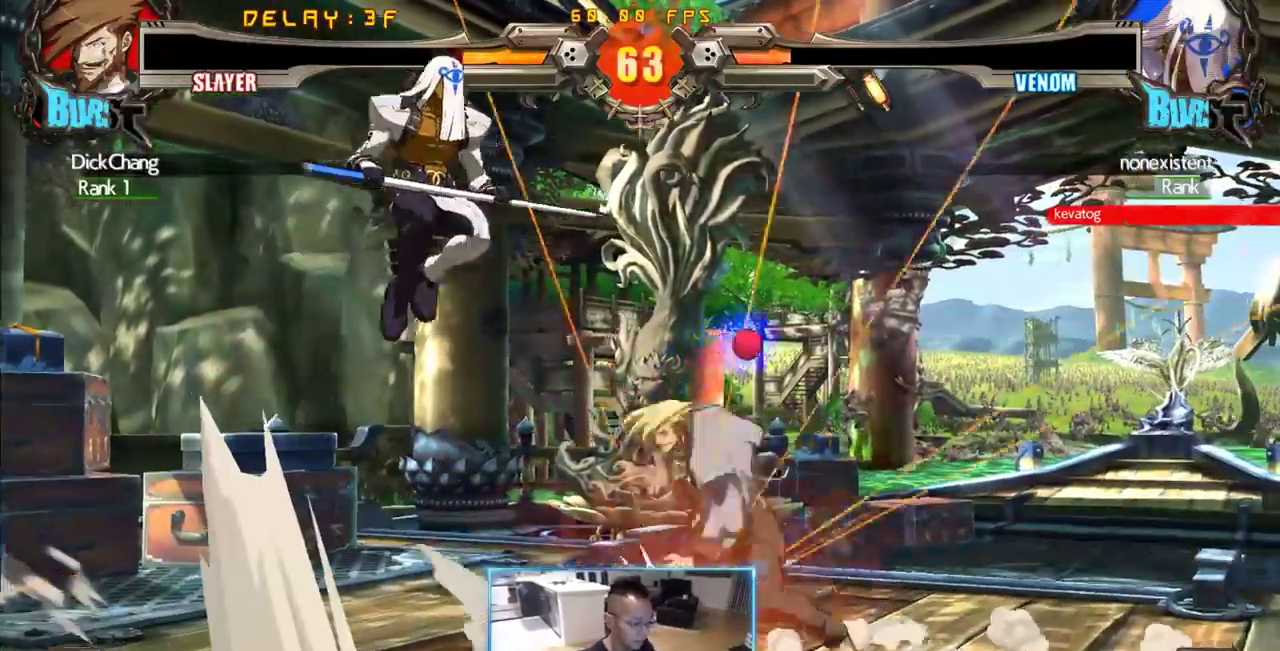
{"dt_ms": 500, "buttons": ["DPAD_DOWN", "DPAD_RIGHT"], "events": [[333, "DPAD_DOWN", "down"], [333, "DPAD_RIGHT", "down"]]}
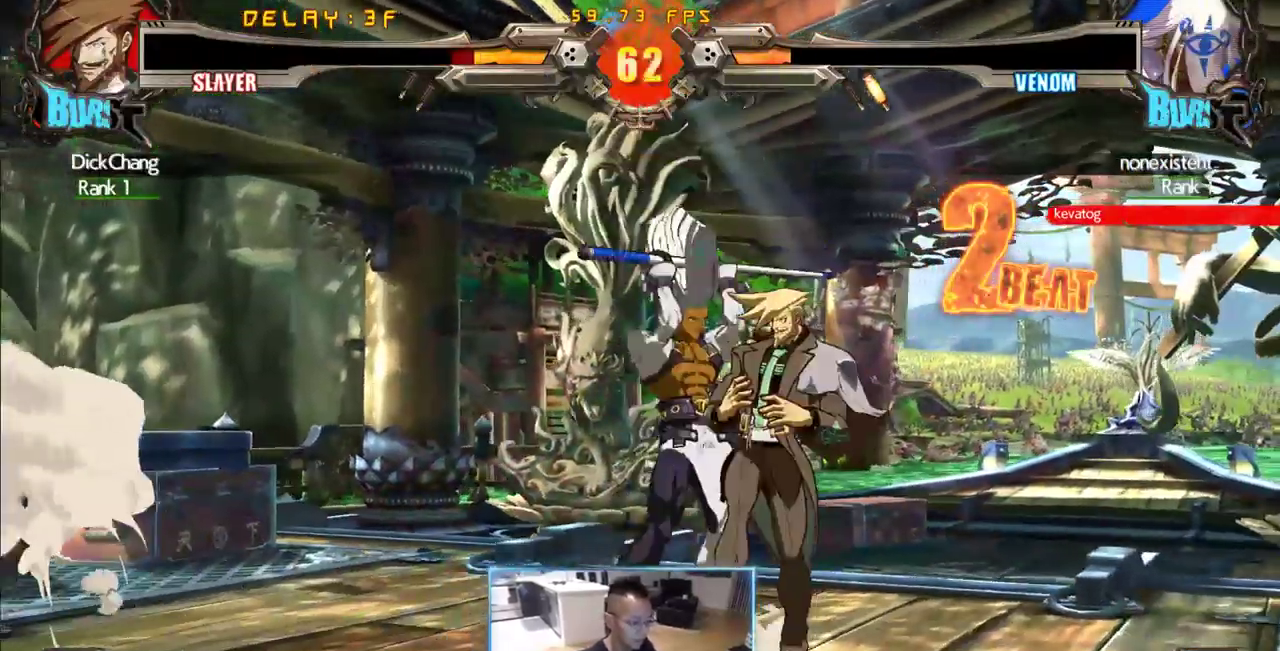
{"dt_ms": 500, "buttons": ["DPAD_LEFT"], "events": [[16, "DPAD_LEFT", "down"], [16, "DPAD_RIGHT", "up"], [66, "DPAD_DOWN", "up"]]}
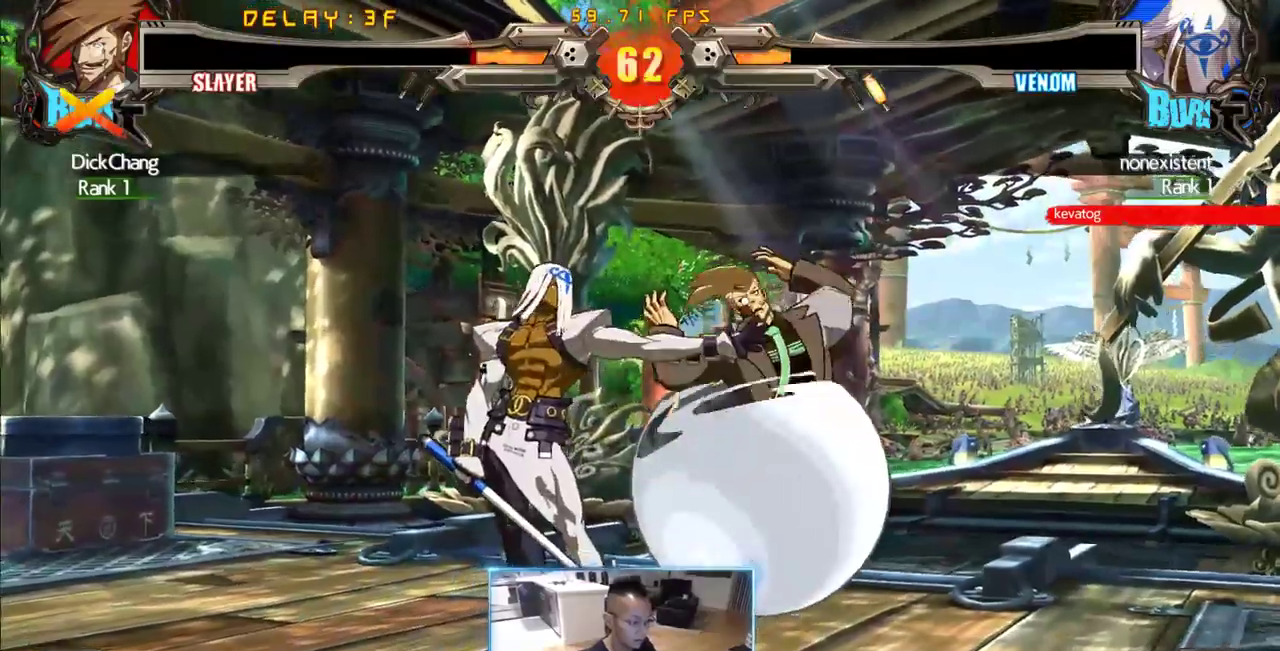
{"dt_ms": 500, "buttons": []}
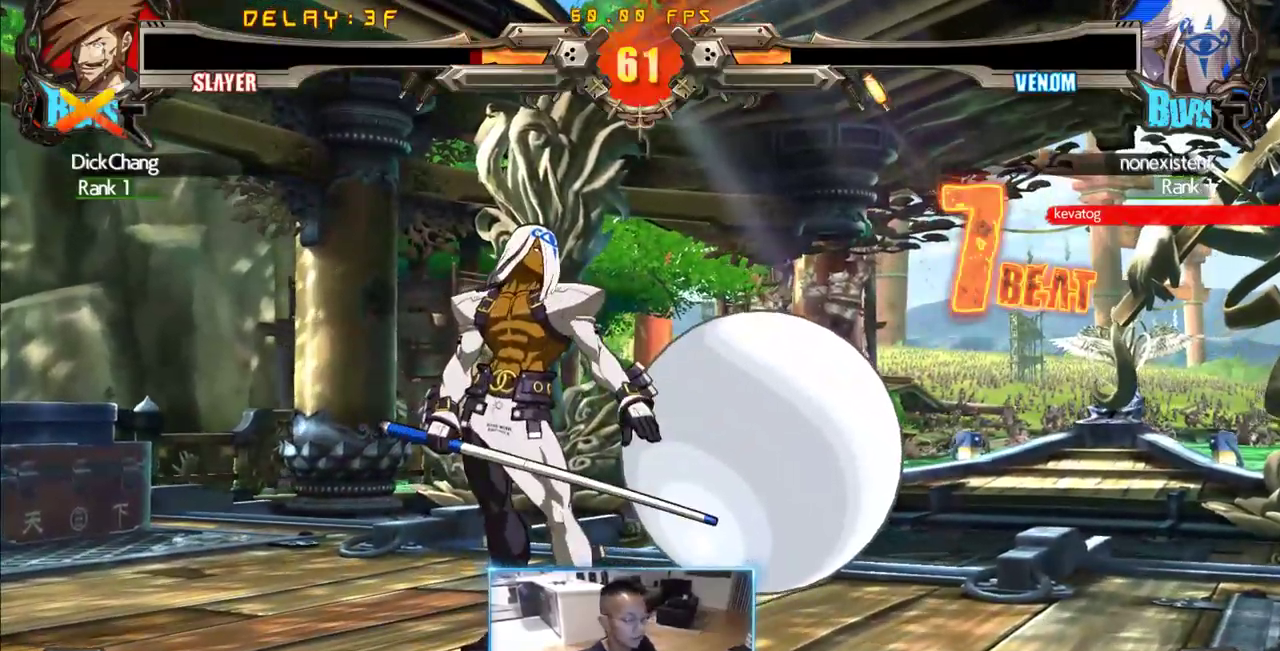
{"dt_ms": 500, "buttons": ["DPAD_RIGHT"], "events": [[466, "DPAD_RIGHT", "down"]]}
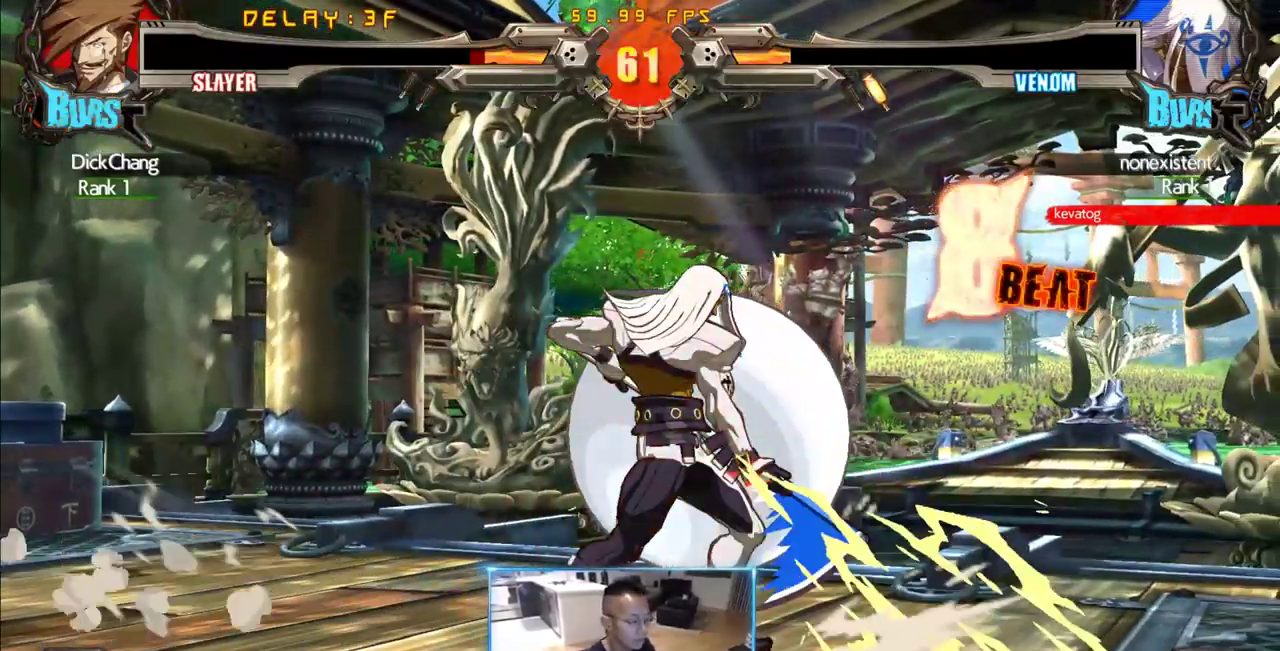
{"dt_ms": 500, "buttons": ["DPAD_DOWN", "DPAD_RIGHT"], "events": [[66, "DPAD_DOWN", "down"]]}
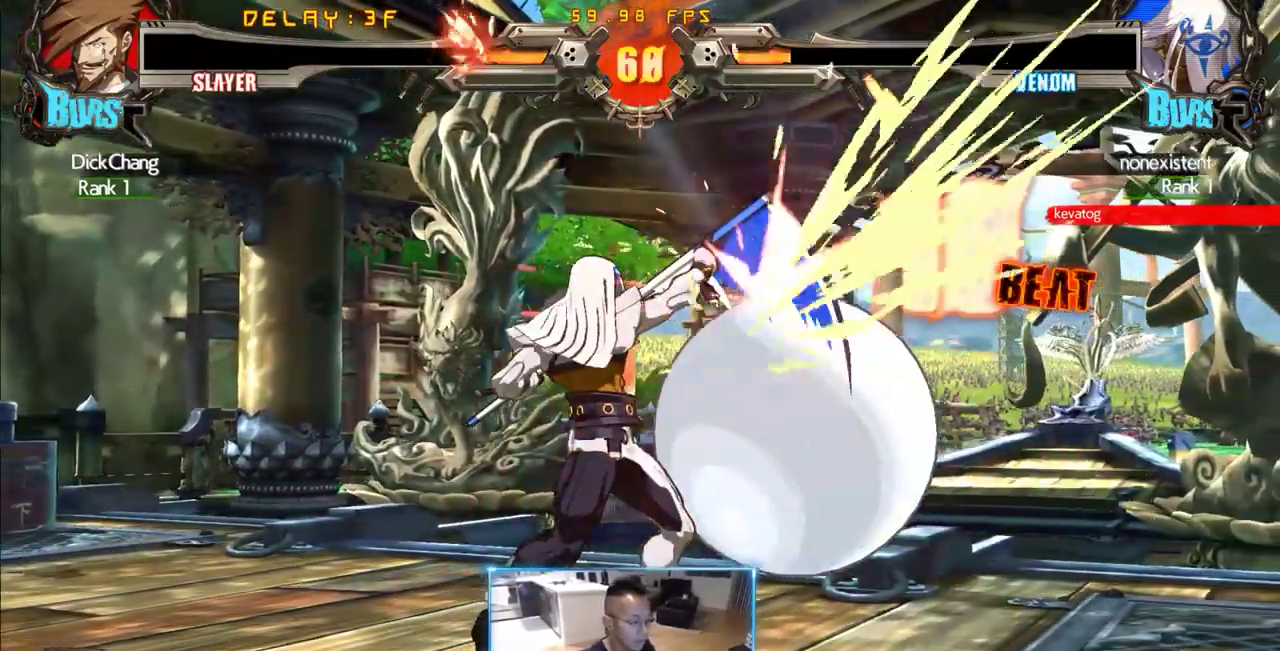
{"dt_ms": 500, "buttons": ["DPAD_DOWN", "DPAD_RIGHT"], "events": []}
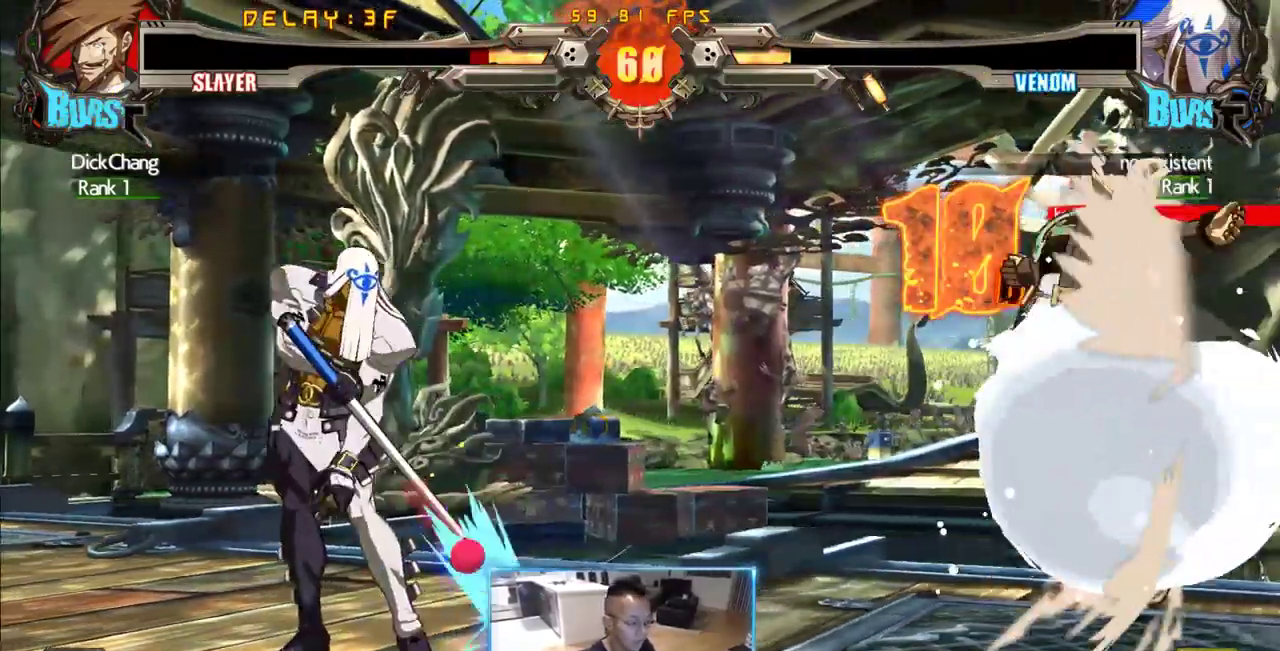
{"dt_ms": 500, "buttons": ["DPAD_DOWN", "DPAD_RIGHT"], "events": []}
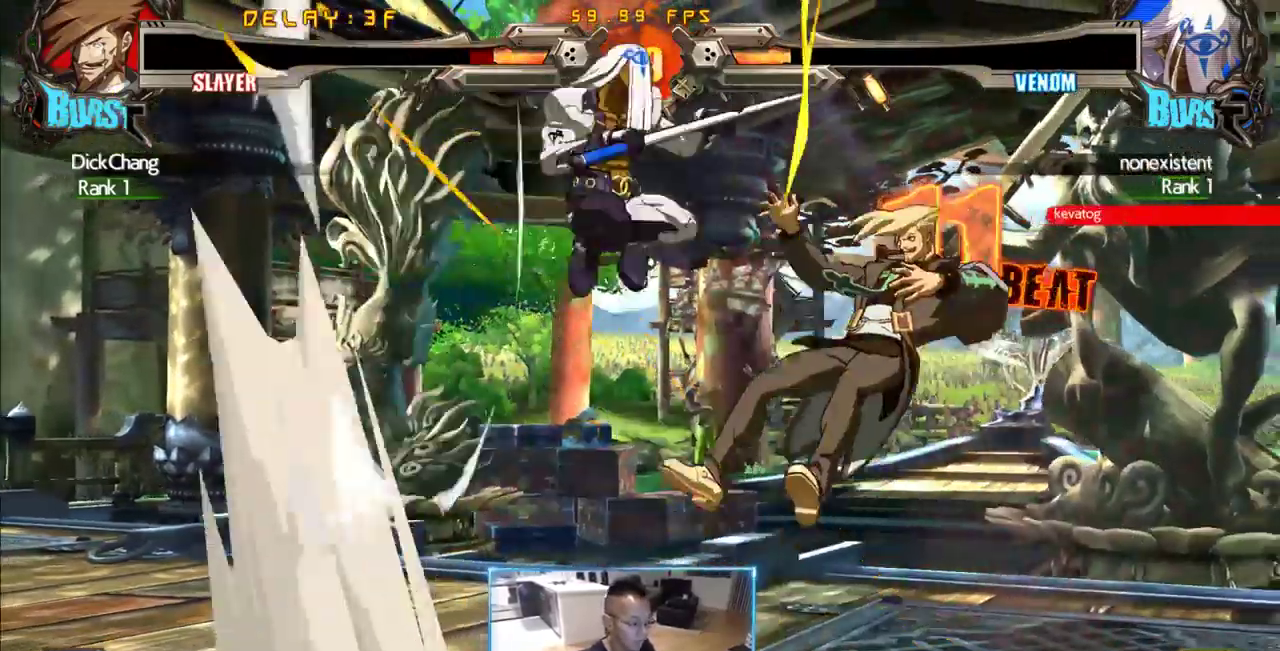
{"dt_ms": 500, "buttons": ["DPAD_RIGHT"], "events": [[166, "DPAD_DOWN", "up"]]}
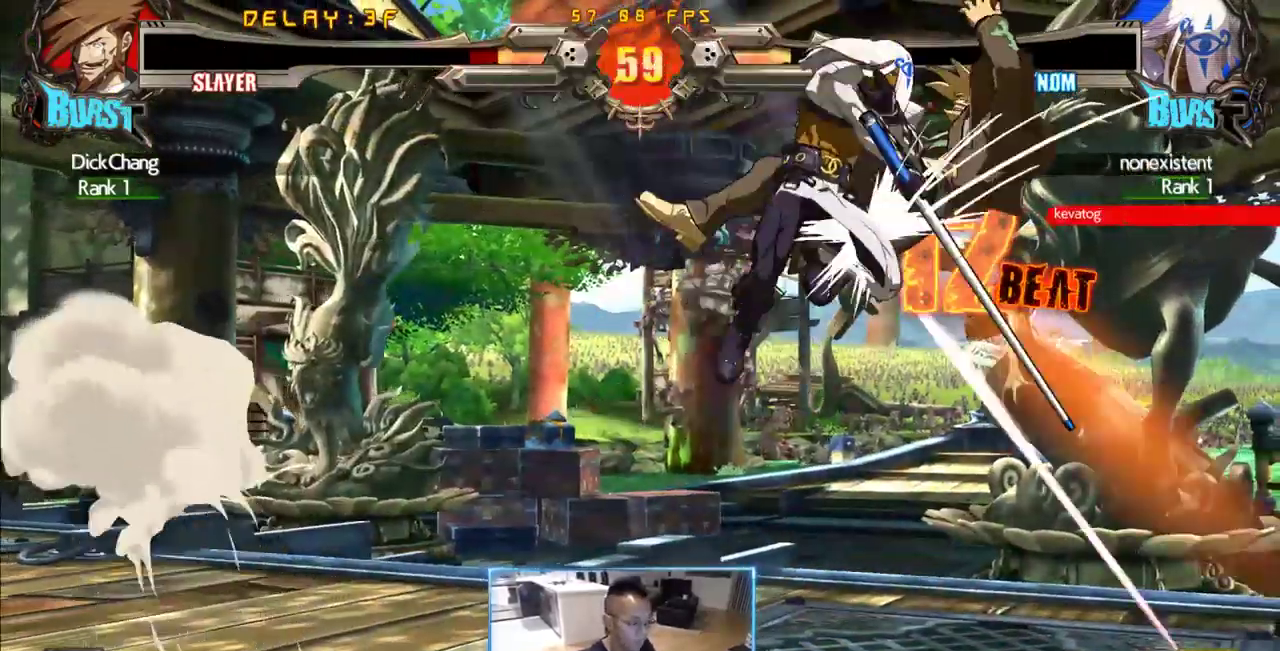
{"dt_ms": 500, "buttons": ["DPAD_LEFT"]}
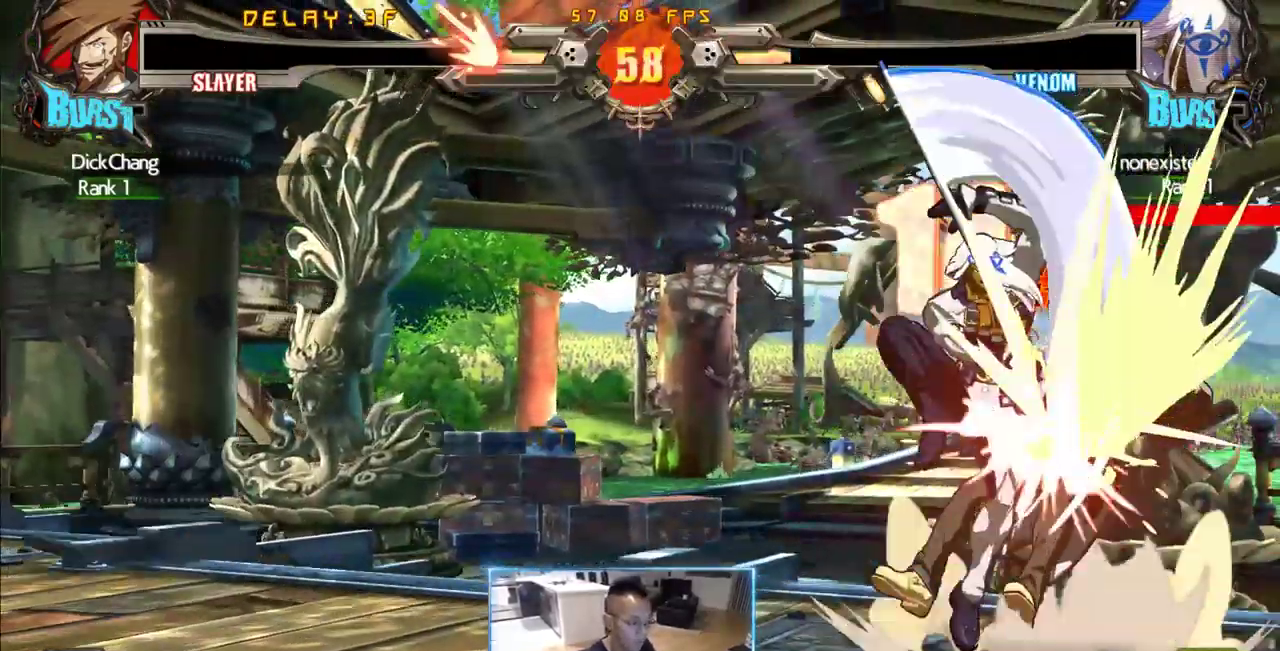
{"dt_ms": 500, "buttons": ["DPAD_LEFT"], "events": []}
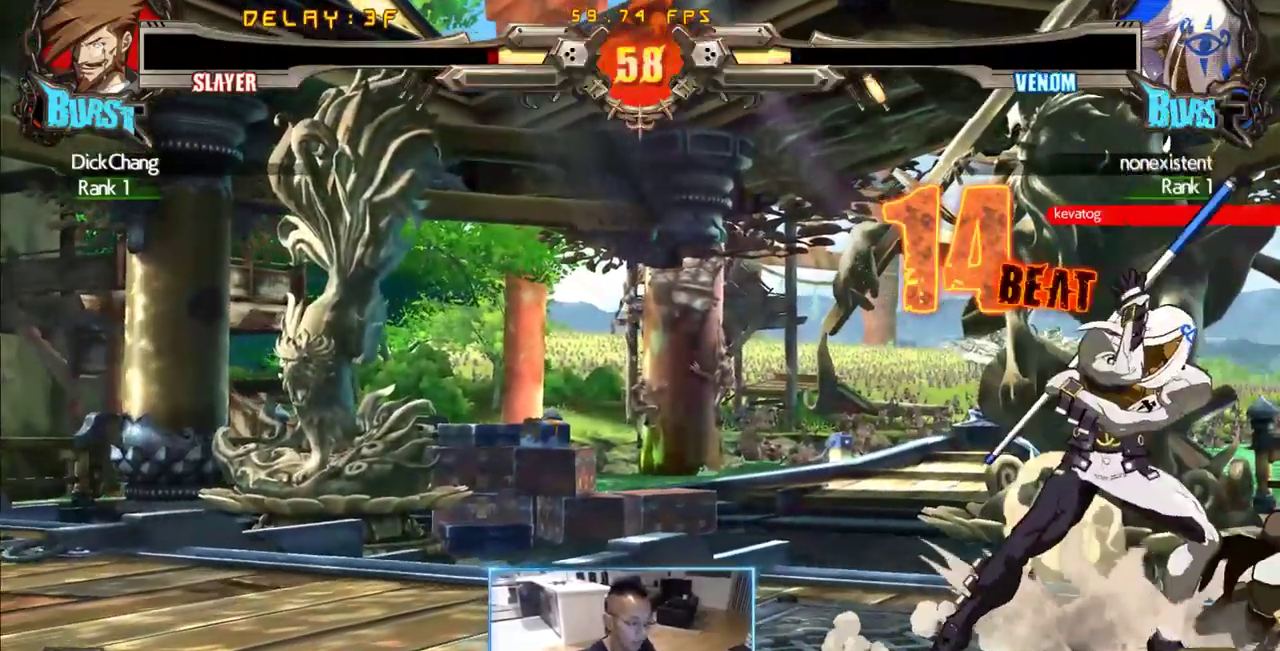
{"dt_ms": 500, "buttons": ["DPAD_RIGHT"], "events": [[66, "DPAD_RIGHT", "down"], [116, "DPAD_DOWN", "down"], [116, "DPAD_LEFT", "up"], [483, "DPAD_DOWN", "up"]]}
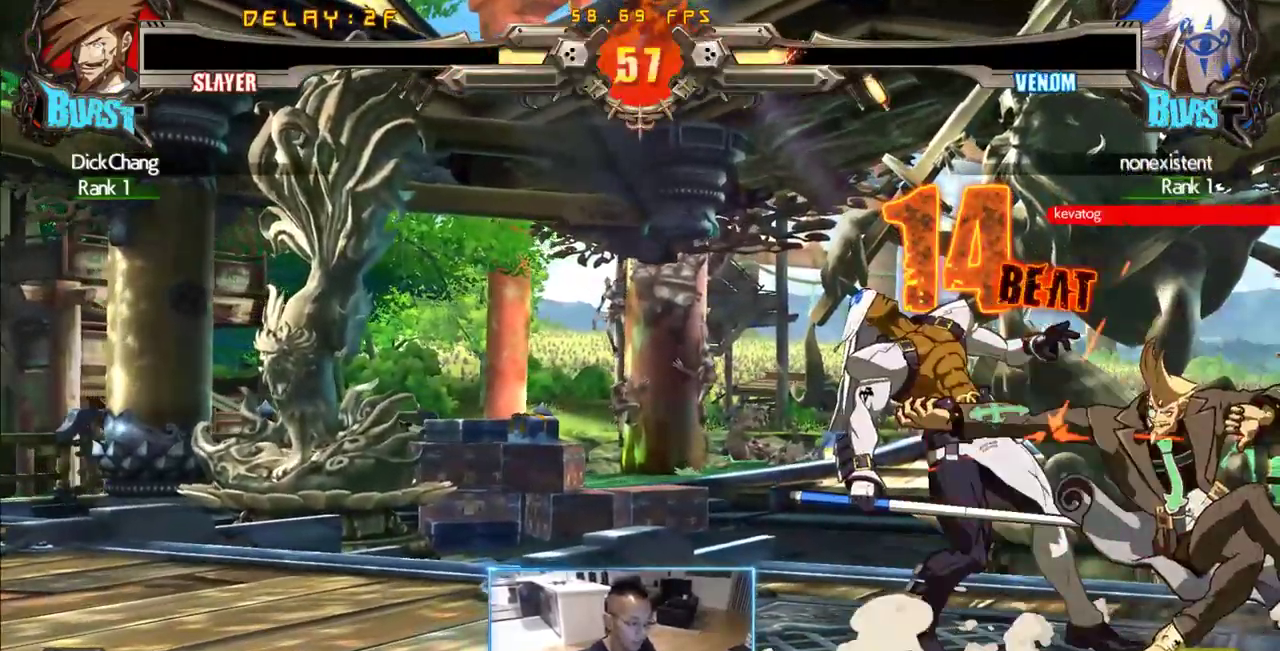
{"dt_ms": 500, "buttons": ["DPAD_DOWN", "DPAD_RIGHT"], "events": [[450, "DPAD_DOWN", "down"]]}
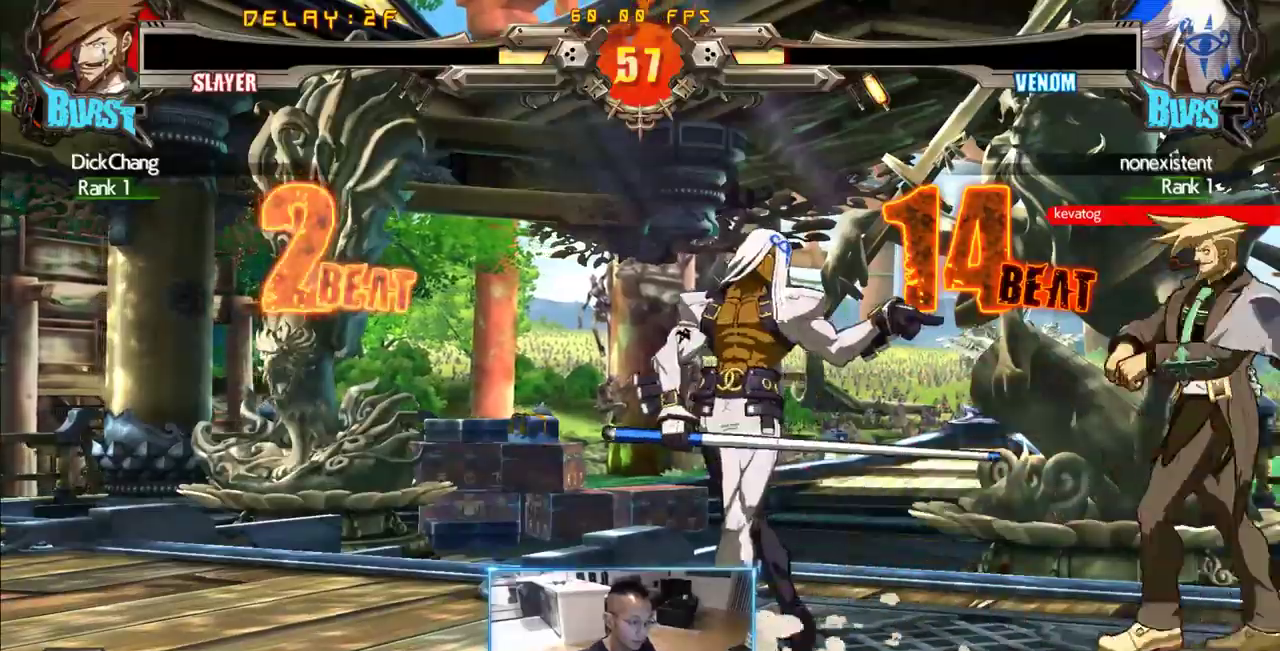
{"dt_ms": 500, "buttons": ["DPAD_RIGHT"], "events": [[50, "DPAD_DOWN", "up"]]}
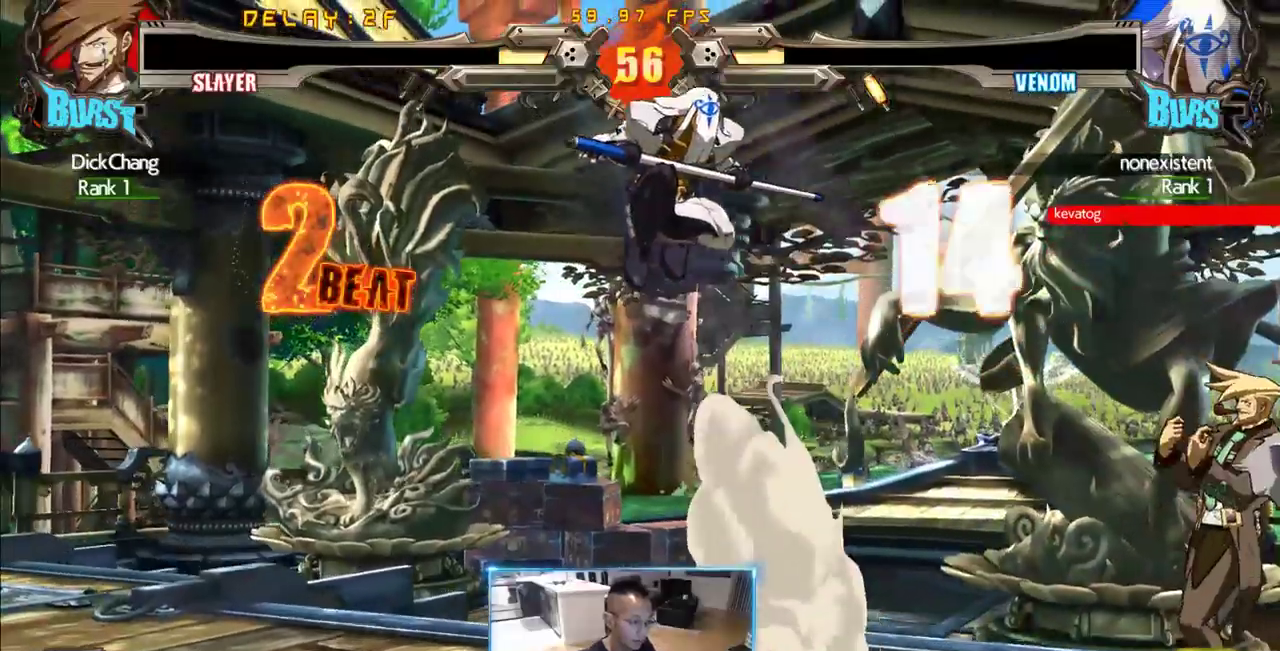
{"dt_ms": 500, "buttons": [], "events": [[16, "DPAD_RIGHT", "up"], [66, "DPAD_DOWN", "down"], [116, "DPAD_RIGHT", "down"], [166, "DPAD_DOWN", "up"], [200, "DPAD_RIGHT", "up"]]}
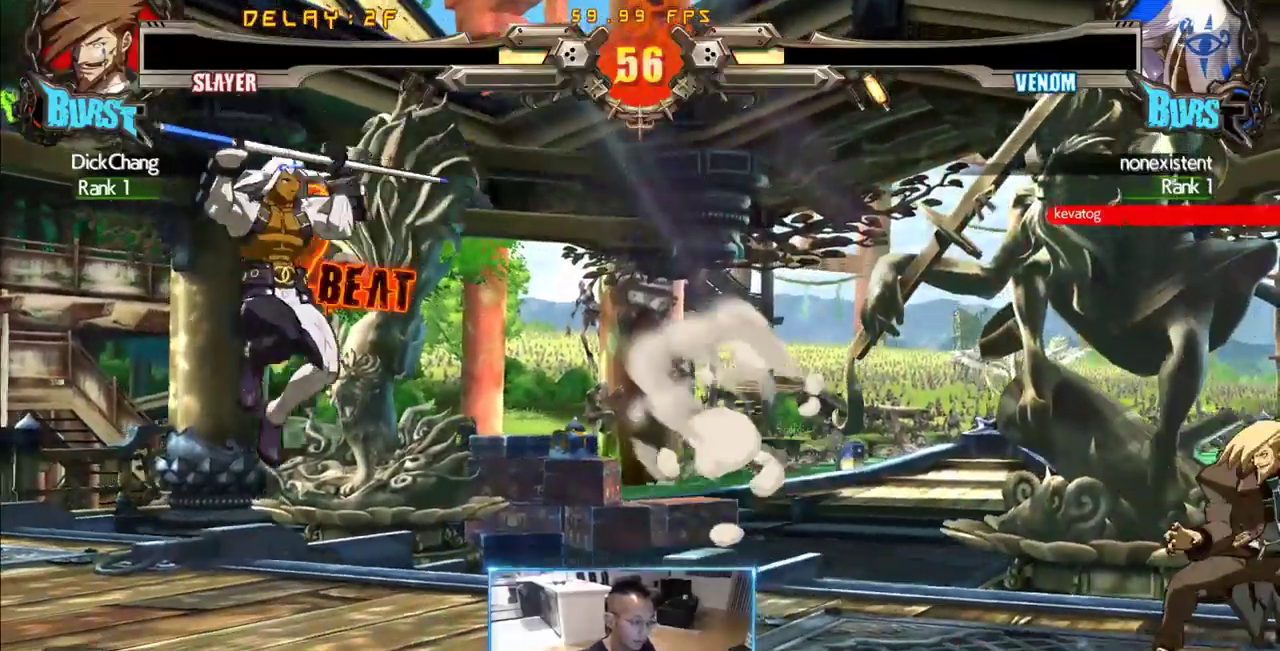
{"dt_ms": 500, "buttons": ["DPAD_RIGHT"], "events": [[166, "DPAD_LEFT", "down"], [266, "DPAD_LEFT", "up"], [316, "DPAD_RIGHT", "down"], [416, "DPAD_RIGHT", "up"], [466, "DPAD_RIGHT", "down"]]}
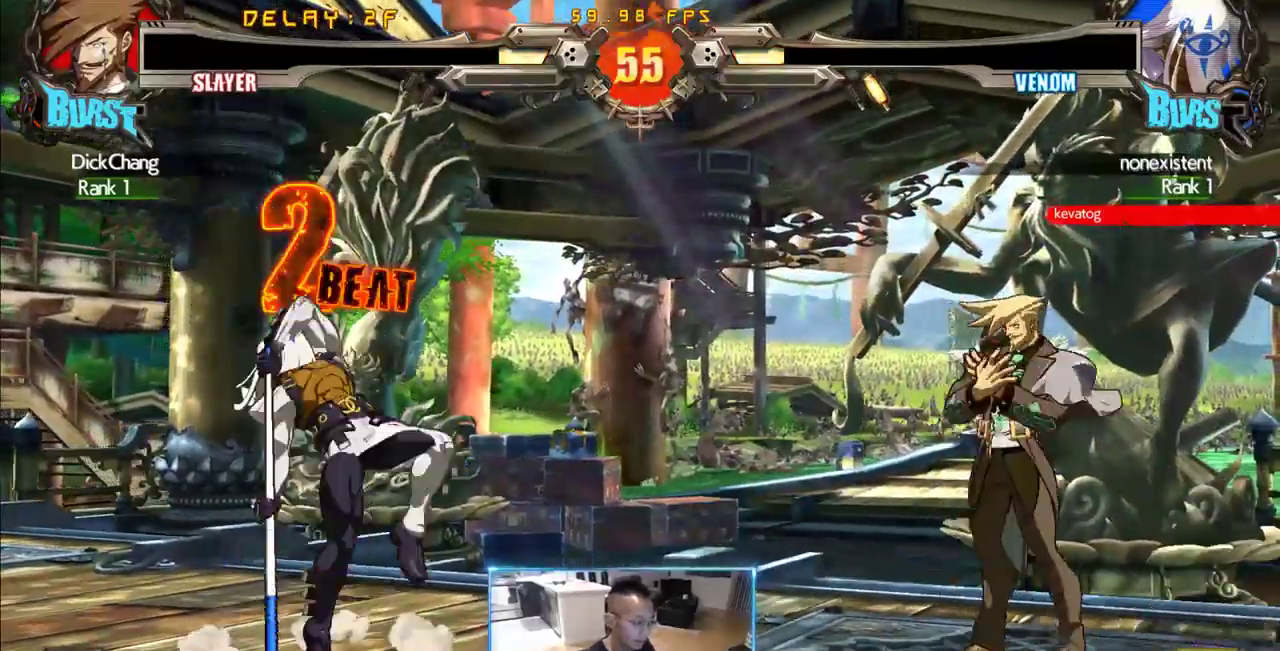
{"dt_ms": 500, "buttons": [], "events": [[50, "DPAD_RIGHT", "up"], [100, "DPAD_RIGHT", "down"], [150, "DPAD_DOWN", "down"], [183, "DPAD_RIGHT", "up"], [233, "DPAD_RIGHT", "down"], [283, "DPAD_DOWN", "up"], [333, "DPAD_RIGHT", "up"]]}
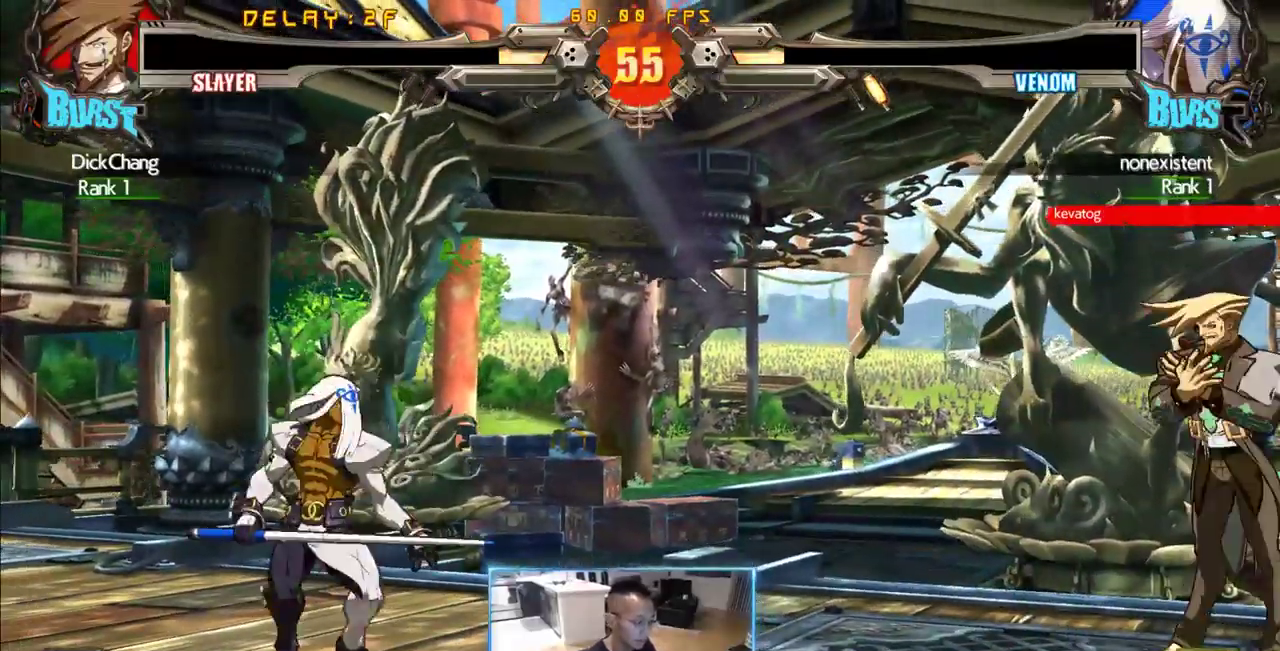
{"dt_ms": 500, "buttons": ["DPAD_LEFT"], "events": [[450, "DPAD_LEFT", "down"]]}